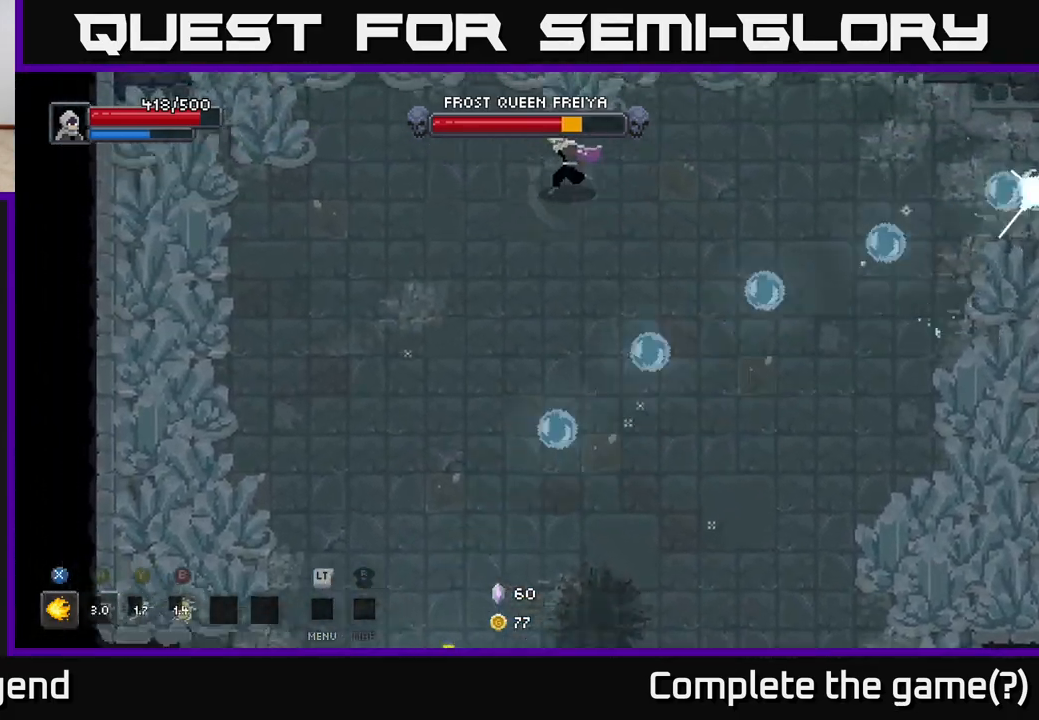
Gameplay with a controller (Xbox layout); each line is a JSON object with the inputs held at the frame after it. "events" lists button and stick changes between this image and that frame as [ms after this image, input, new state], when the widget could be followed in between.
{"buttons": [], "left_stick": "down-left", "right_stick": "center", "events": [[117, "left_stick", "left"], [367, "left_stick", "down-left"]]}
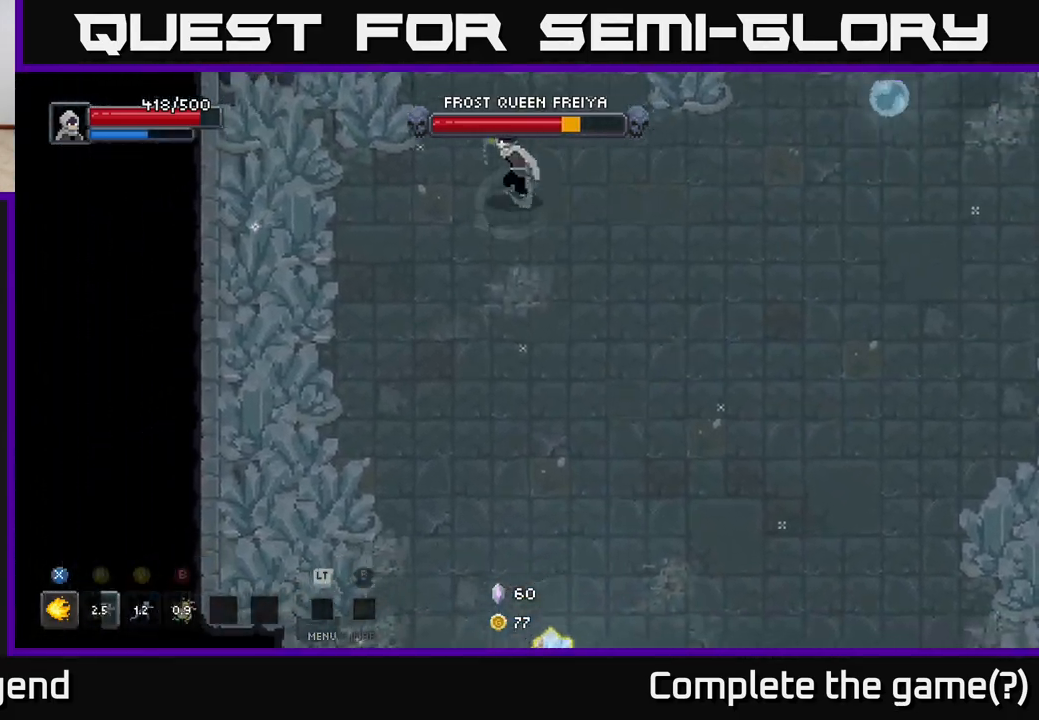
{"buttons": [], "left_stick": "down-right", "right_stick": "center", "events": [[383, "left_stick", "down-right"]]}
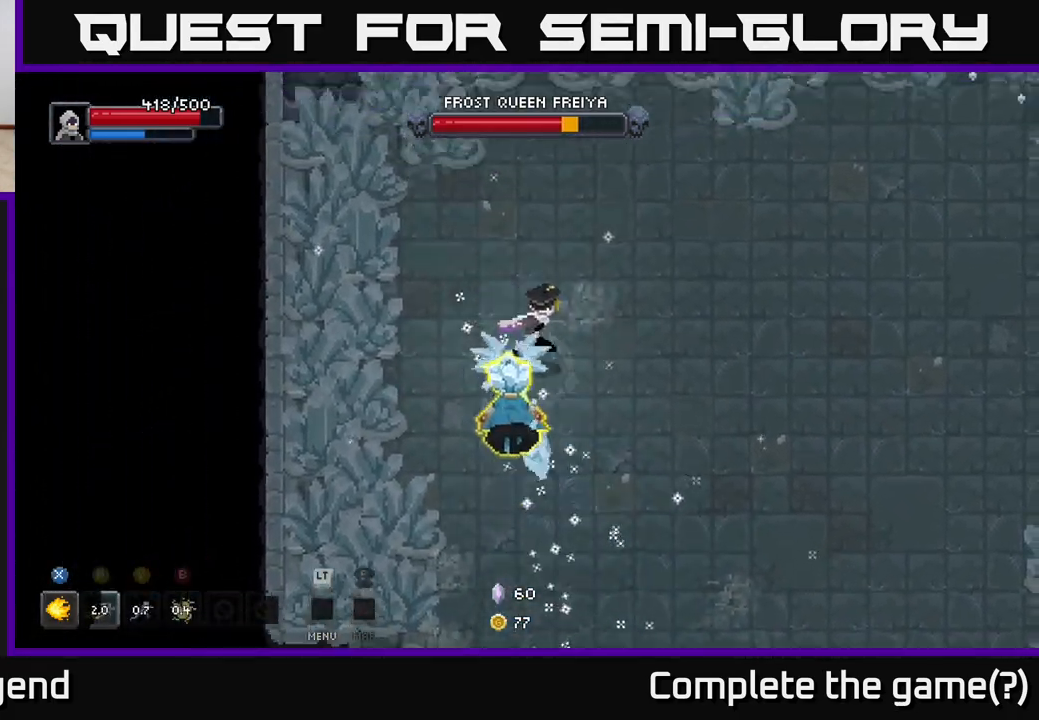
{"buttons": [], "left_stick": "down-right", "right_stick": "center", "events": [[17, "left_stick", "right"], [133, "left_stick", "up-right"], [300, "left_stick", "right"], [483, "left_stick", "down-right"]]}
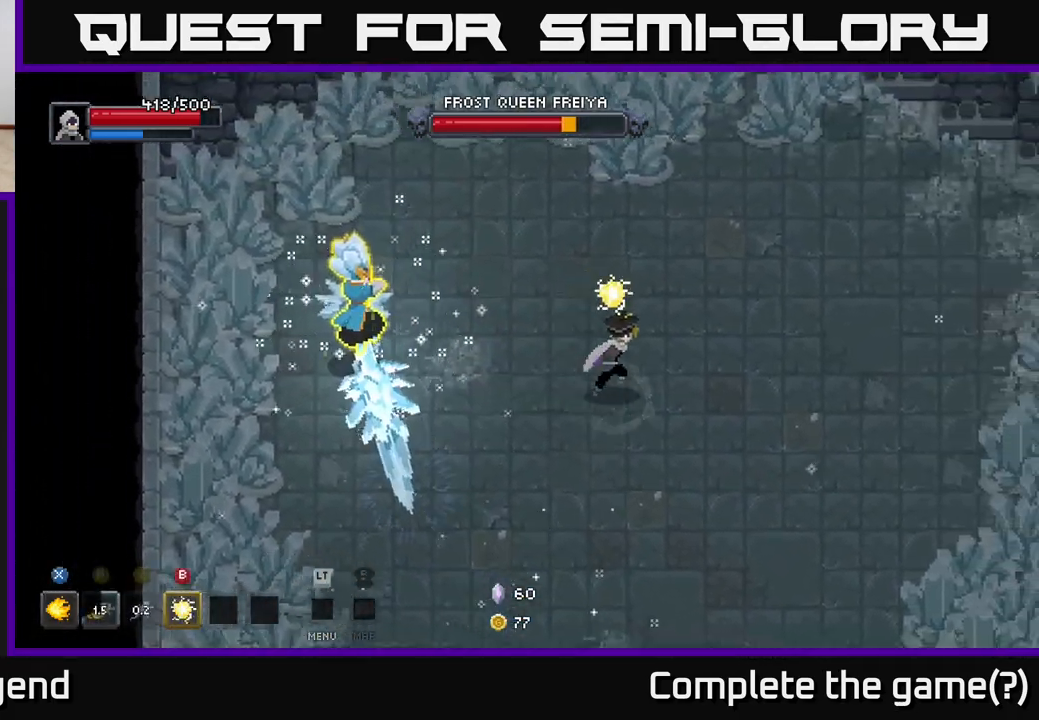
{"buttons": [], "left_stick": "down", "right_stick": "center", "events": [[317, "left_stick", "down"]]}
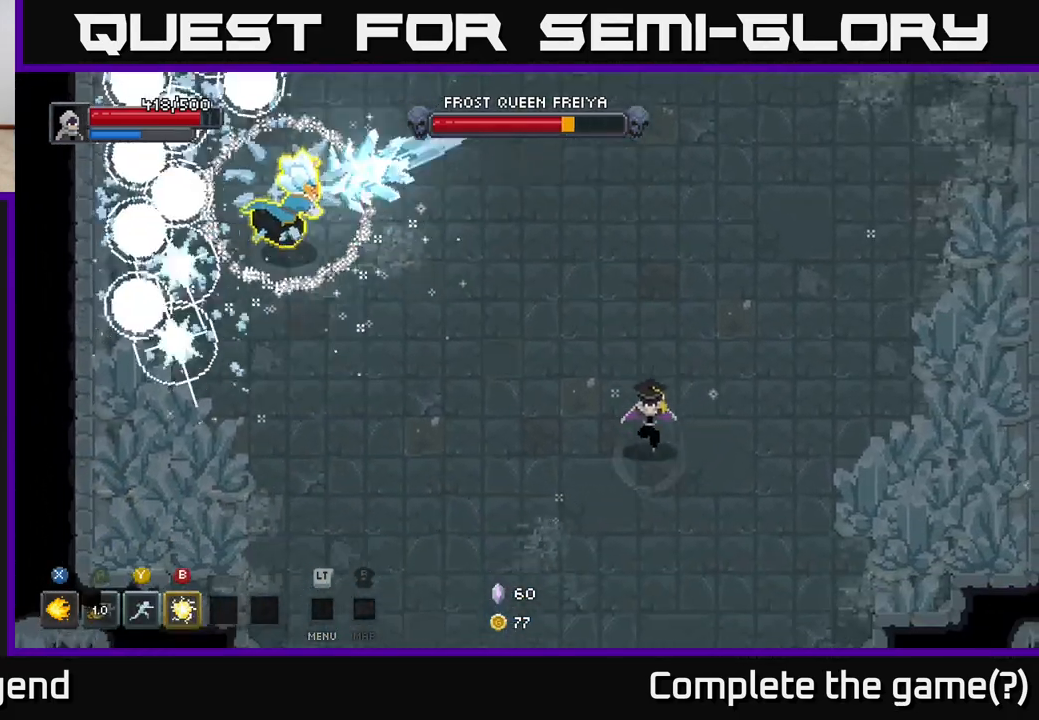
{"buttons": [], "left_stick": "up-left", "right_stick": "center", "events": [[100, "left_stick", "down-left"], [300, "left_stick", "up-left"], [417, "B", "down"], [500, "B", "up"]]}
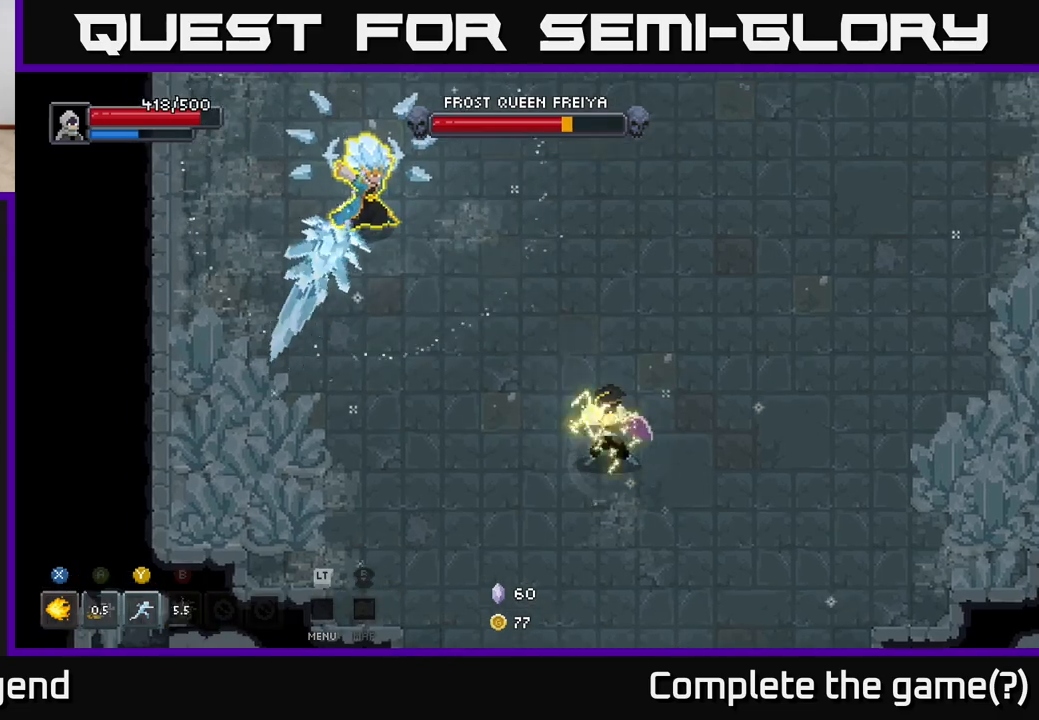
{"buttons": [], "left_stick": "down-right", "right_stick": "center", "events": [[233, "left_stick", "center"], [317, "left_stick", "down"], [483, "left_stick", "down-right"]]}
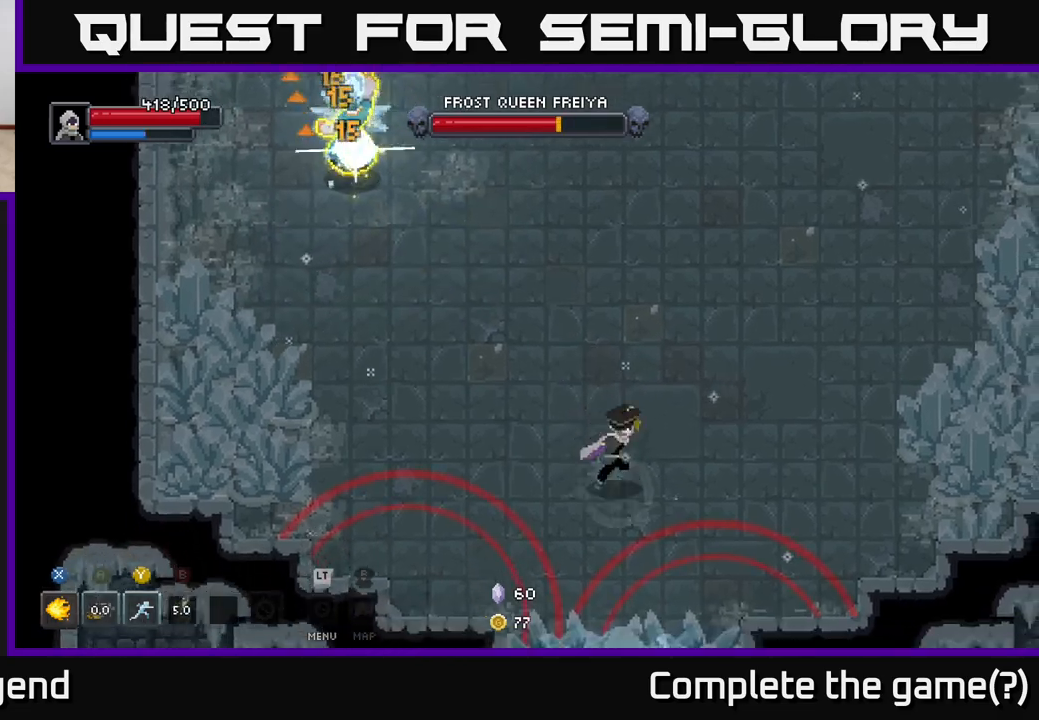
{"buttons": [], "left_stick": "up-right", "right_stick": "center", "events": [[200, "left_stick", "right"], [350, "left_stick", "up-right"]]}
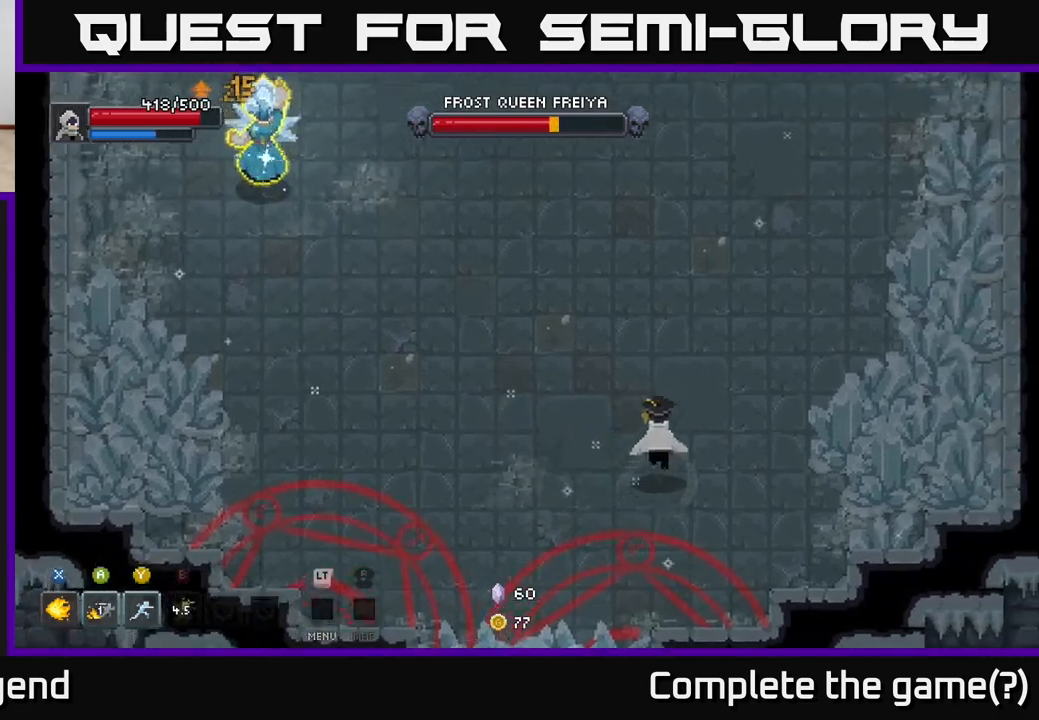
{"buttons": [], "left_stick": "up", "right_stick": "center", "events": [[467, "left_stick", "up"]]}
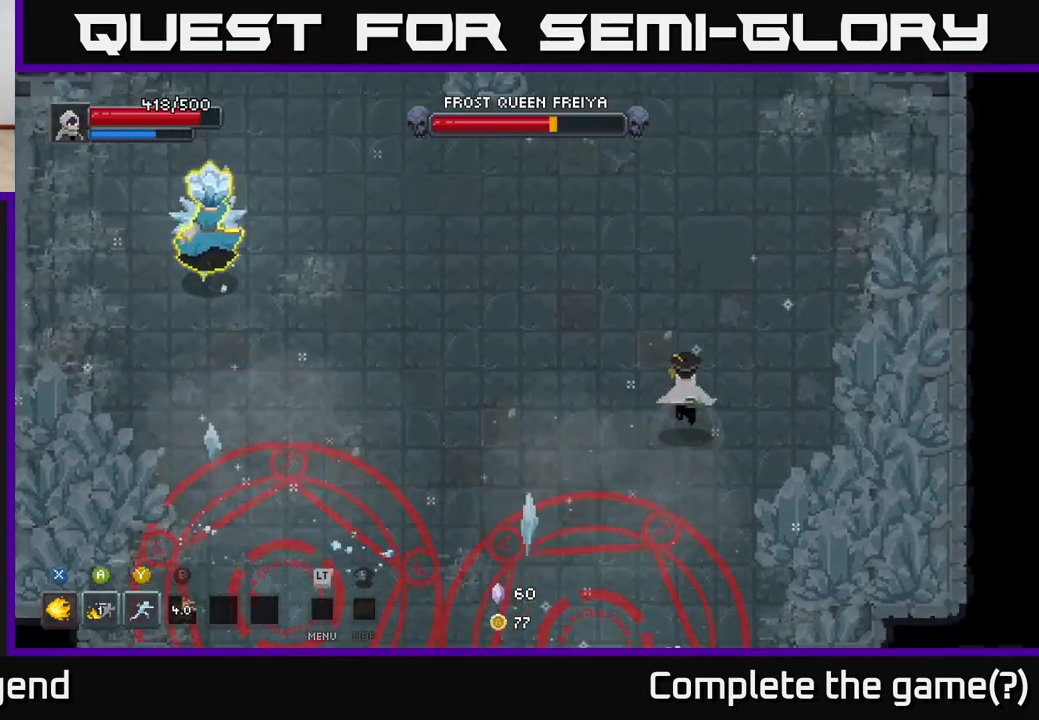
{"buttons": [], "left_stick": "up-left", "right_stick": "center", "events": [[500, "left_stick", "up-left"]]}
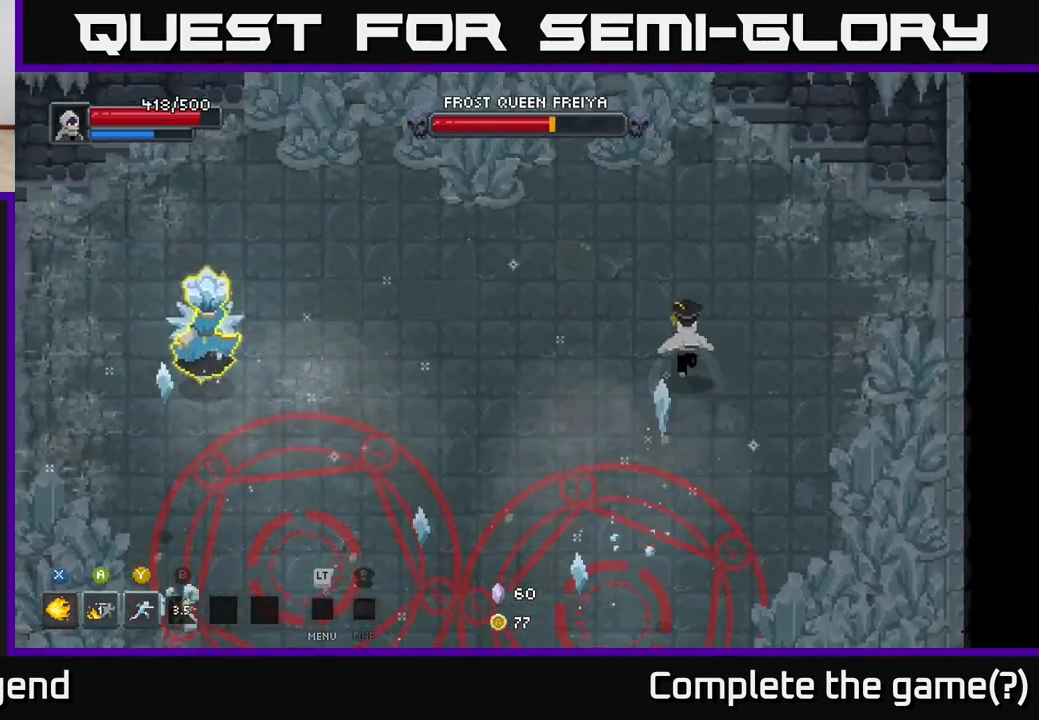
{"buttons": [], "left_stick": "up-left", "right_stick": "center", "events": []}
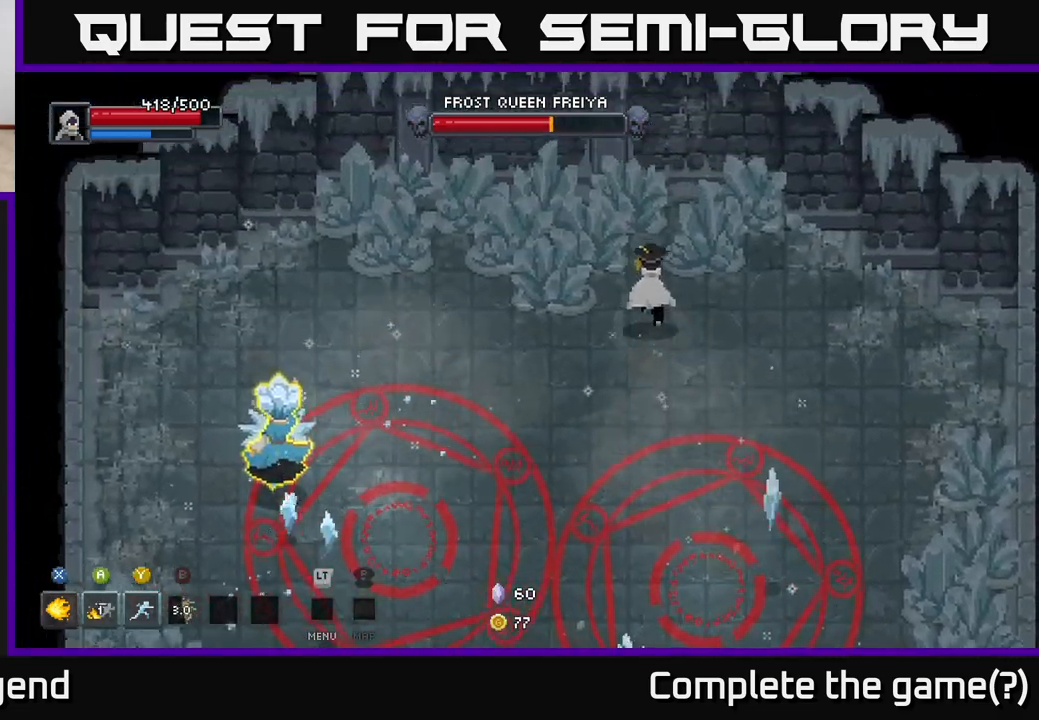
{"buttons": [], "left_stick": "down", "right_stick": "center", "events": [[267, "left_stick", "down"]]}
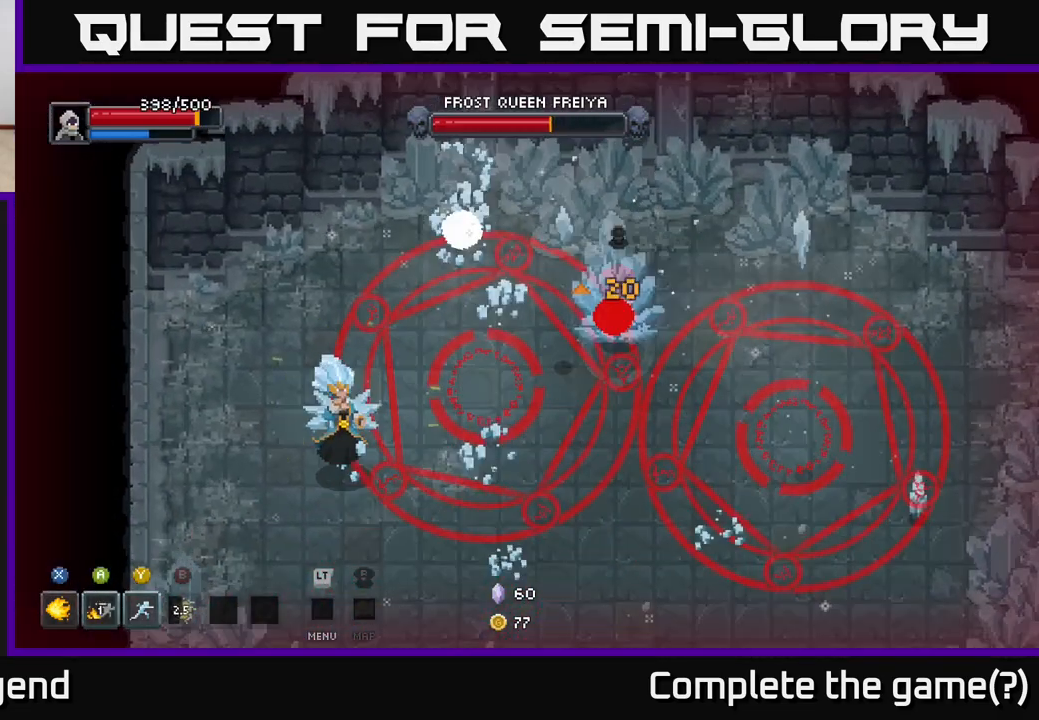
{"buttons": ["A"], "left_stick": "down", "right_stick": "center", "events": [[33, "A", "down"], [183, "A", "up"], [300, "A", "down"], [367, "A", "up"], [450, "A", "down"]]}
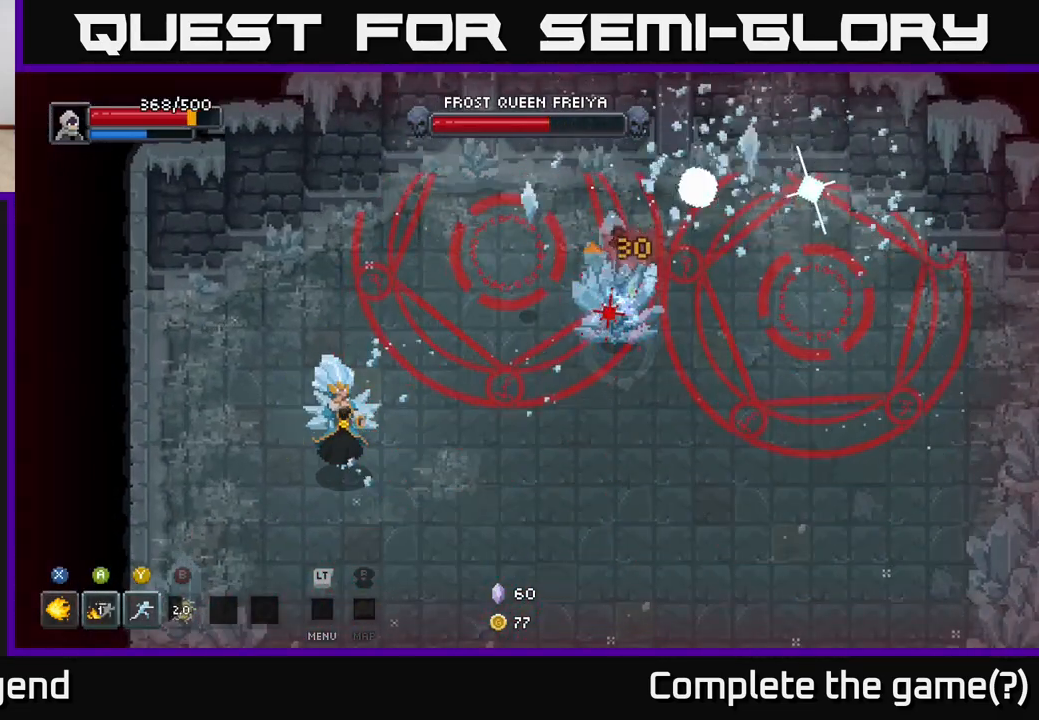
{"buttons": ["A"], "left_stick": "down-right", "right_stick": "center", "events": [[33, "A", "up"], [117, "A", "down"], [183, "A", "up"], [233, "left_stick", "right"], [250, "A", "down"], [333, "left_stick", "up-left"], [367, "A", "up"], [400, "A", "down"], [467, "left_stick", "down-right"]]}
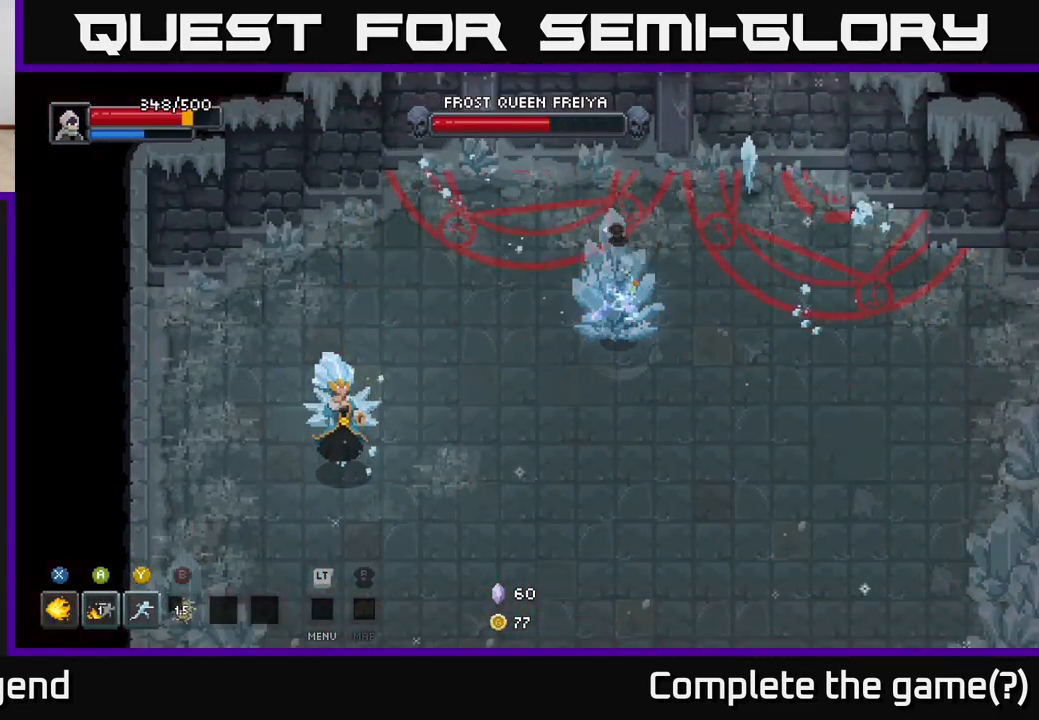
{"buttons": ["A"], "left_stick": "right", "right_stick": "center", "events": [[17, "A", "up"], [67, "A", "down"], [100, "left_stick", "down-left"], [167, "A", "up"], [217, "left_stick", "down-right"], [233, "A", "down"], [350, "A", "up"], [350, "left_stick", "left"], [400, "A", "down"], [500, "left_stick", "right"]]}
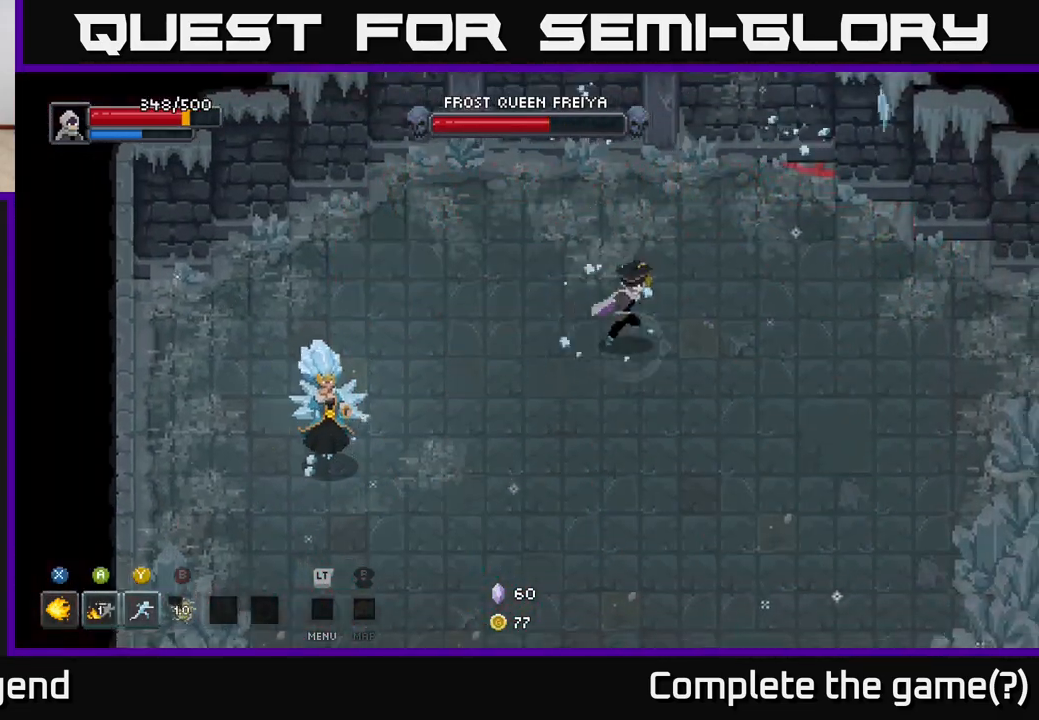
{"buttons": [], "left_stick": "down-left", "right_stick": "center", "events": [[33, "A", "up"], [83, "A", "down"], [133, "left_stick", "left"], [183, "A", "up"], [250, "left_stick", "down"], [383, "left_stick", "down-left"]]}
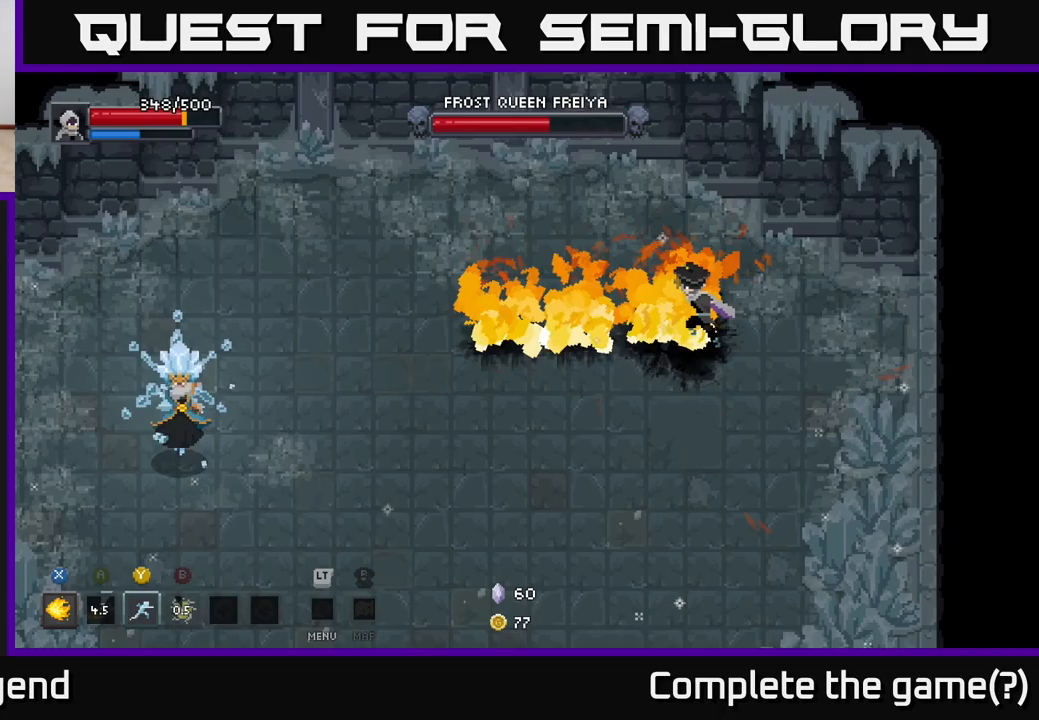
{"buttons": [], "left_stick": "down-left", "right_stick": "center", "events": []}
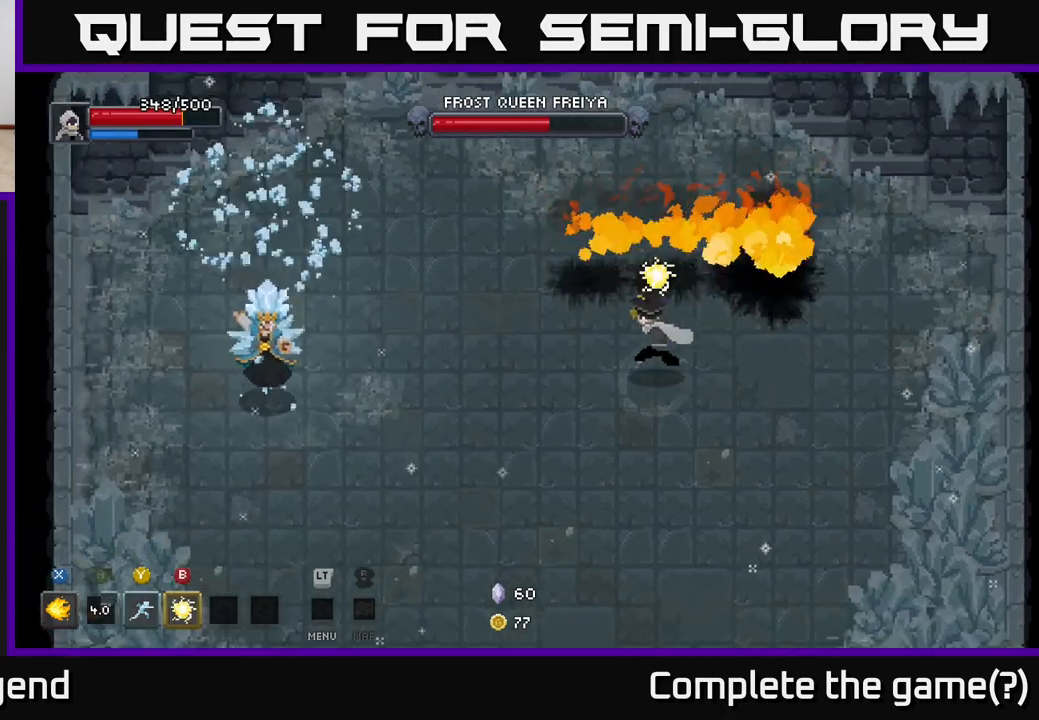
{"buttons": ["A"], "left_stick": "left", "right_stick": "center", "events": [[433, "left_stick", "left"], [500, "A", "down"]]}
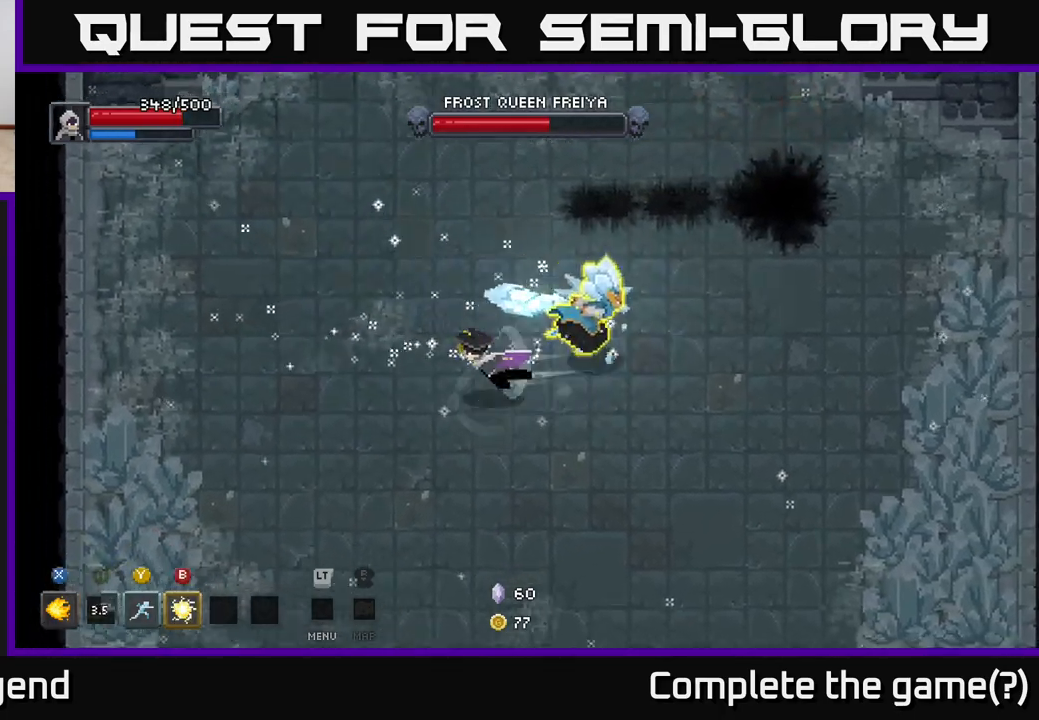
{"buttons": [], "left_stick": "down", "right_stick": "center", "events": [[67, "X", "down"], [150, "A", "up"], [233, "X", "up"], [233, "left_stick", "right"], [467, "left_stick", "down"]]}
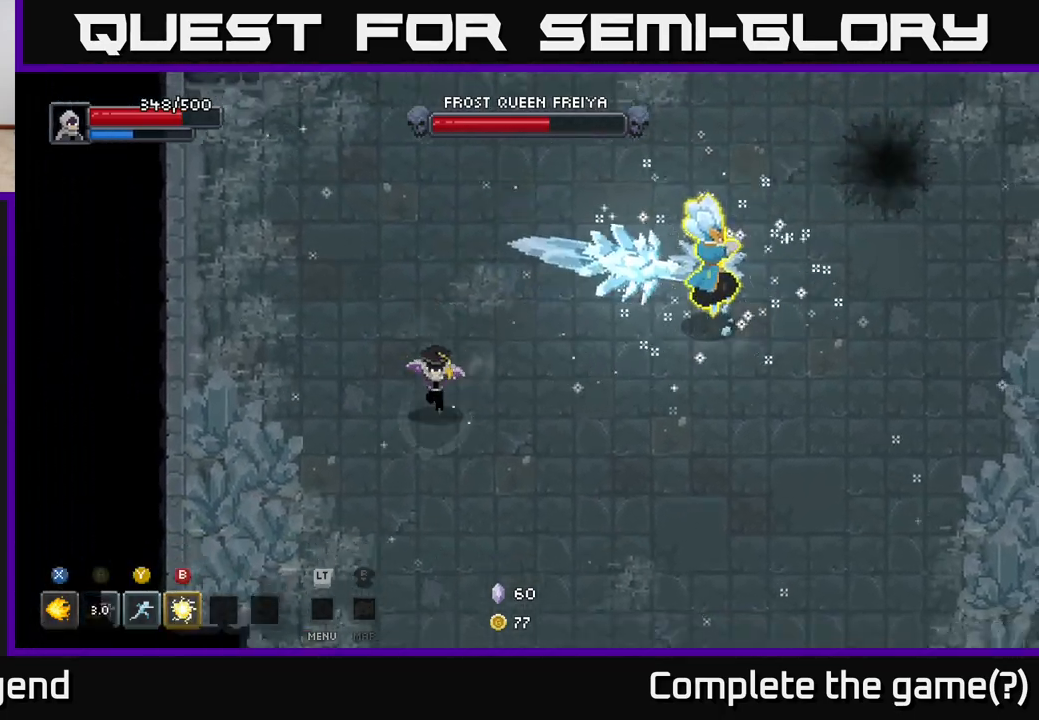
{"buttons": [], "left_stick": "down", "right_stick": "center", "events": []}
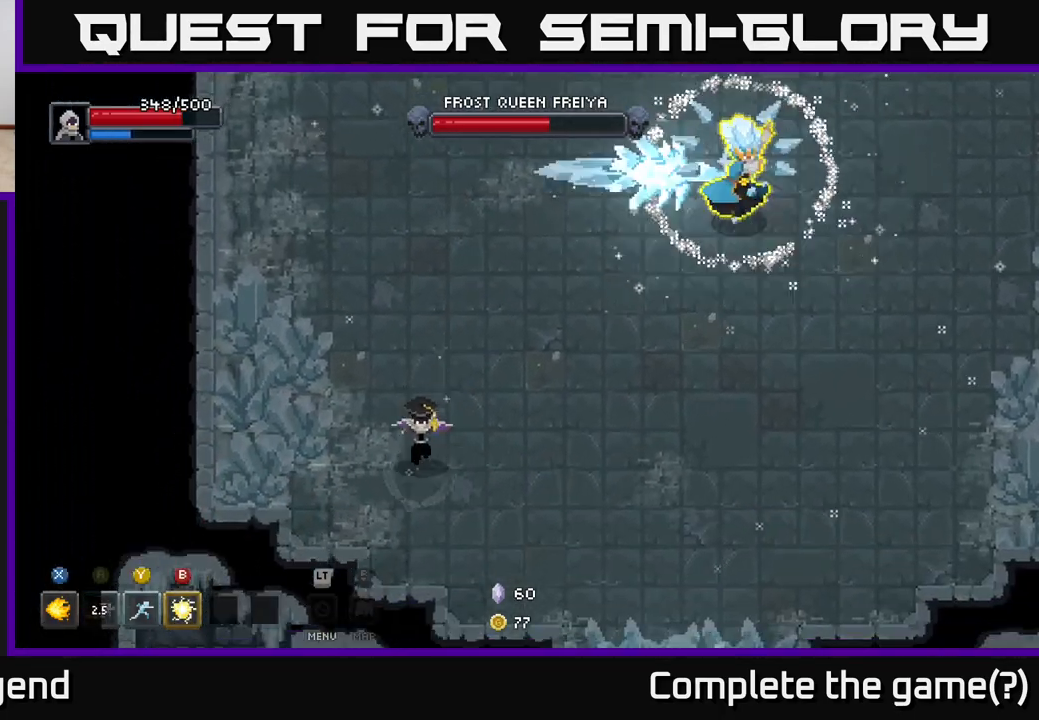
{"buttons": [], "left_stick": "up-right", "right_stick": "center", "events": [[233, "left_stick", "right"], [283, "left_stick", "up-right"], [417, "B", "down"], [500, "B", "up"]]}
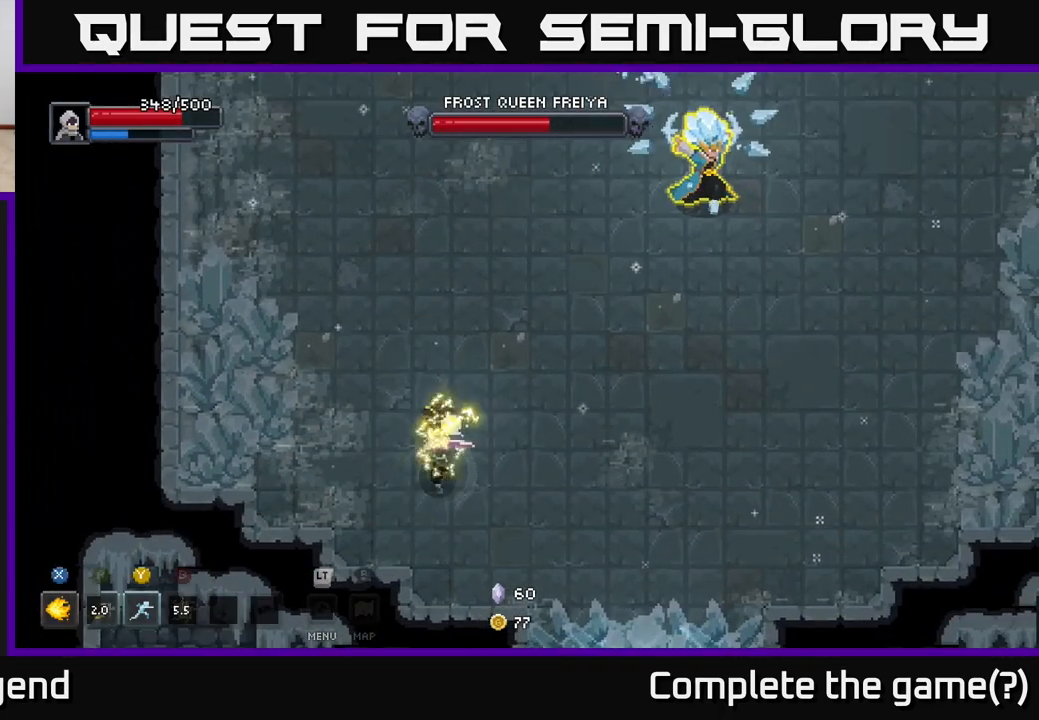
{"buttons": [], "left_stick": "down", "right_stick": "center", "events": [[300, "left_stick", "center"], [417, "left_stick", "down"]]}
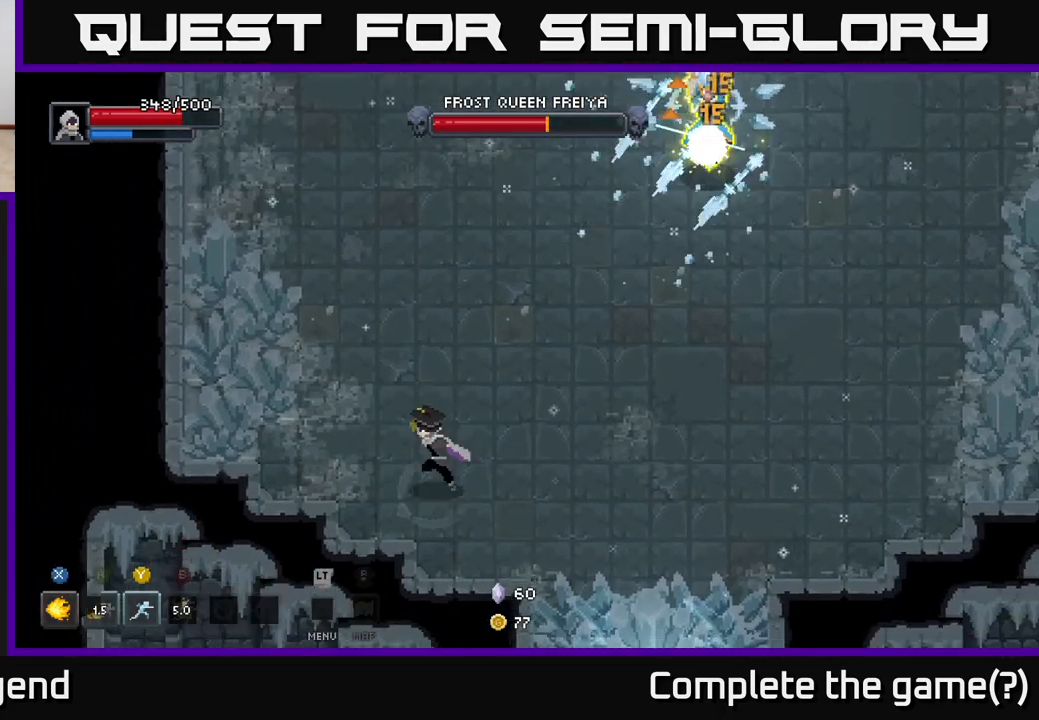
{"buttons": [], "left_stick": "up", "right_stick": "center", "events": [[50, "left_stick", "left"], [183, "left_stick", "up-left"], [367, "left_stick", "up"]]}